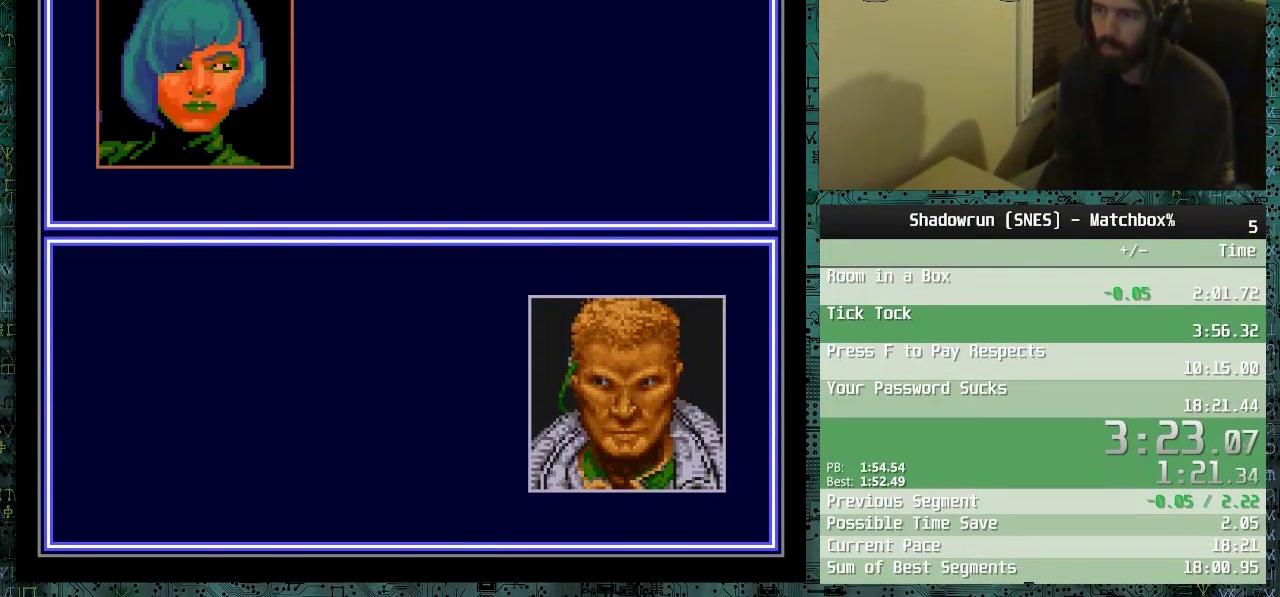
Gameplay with a controller (Nintendo layout); each line is a JSON object with the inputs held at the frame after it. "events" lists button and stick changes between this image and that frame as [ms after this image, input, new state], when the widget could be followed in between. Not read: B L3 R3.
{"buttons": [], "events": []}
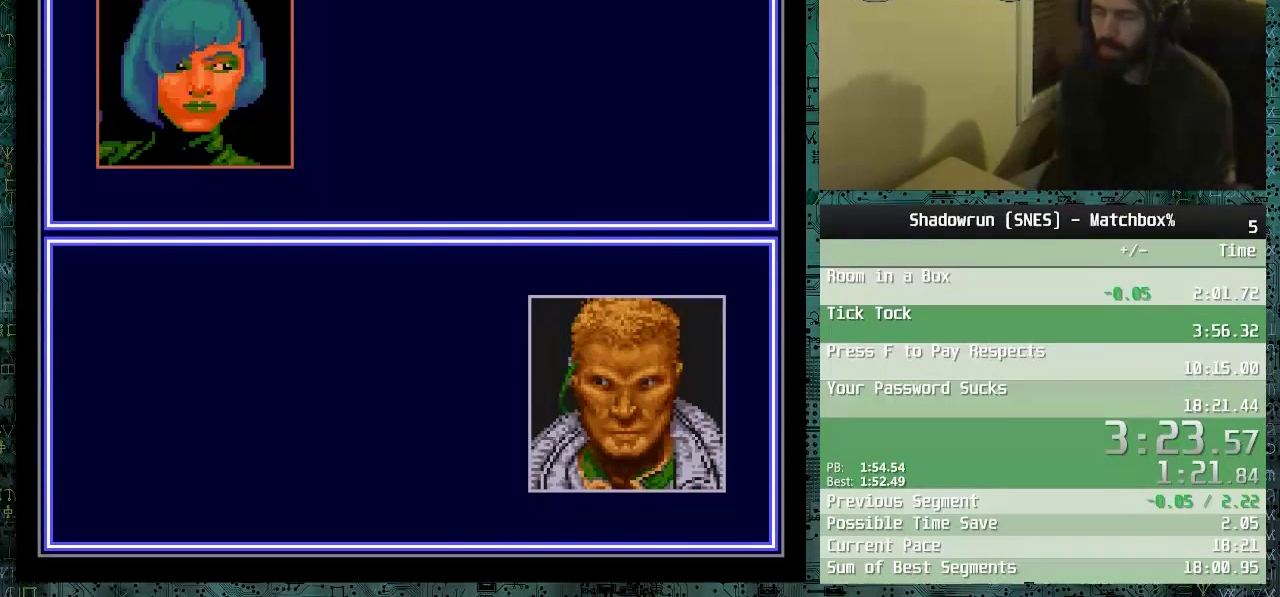
{"buttons": [], "events": []}
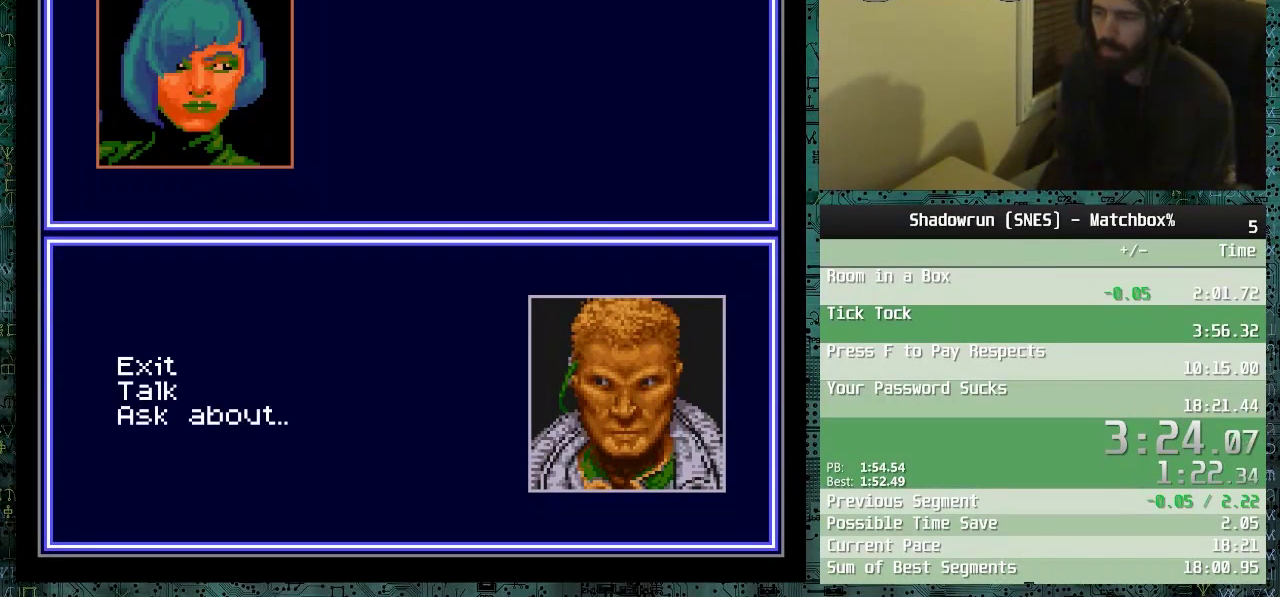
{"buttons": [], "events": [[200, "DPAD_DOWN", "down"], [300, "DPAD_DOWN", "up"], [350, "DPAD_DOWN", "down"], [450, "DPAD_DOWN", "up"]]}
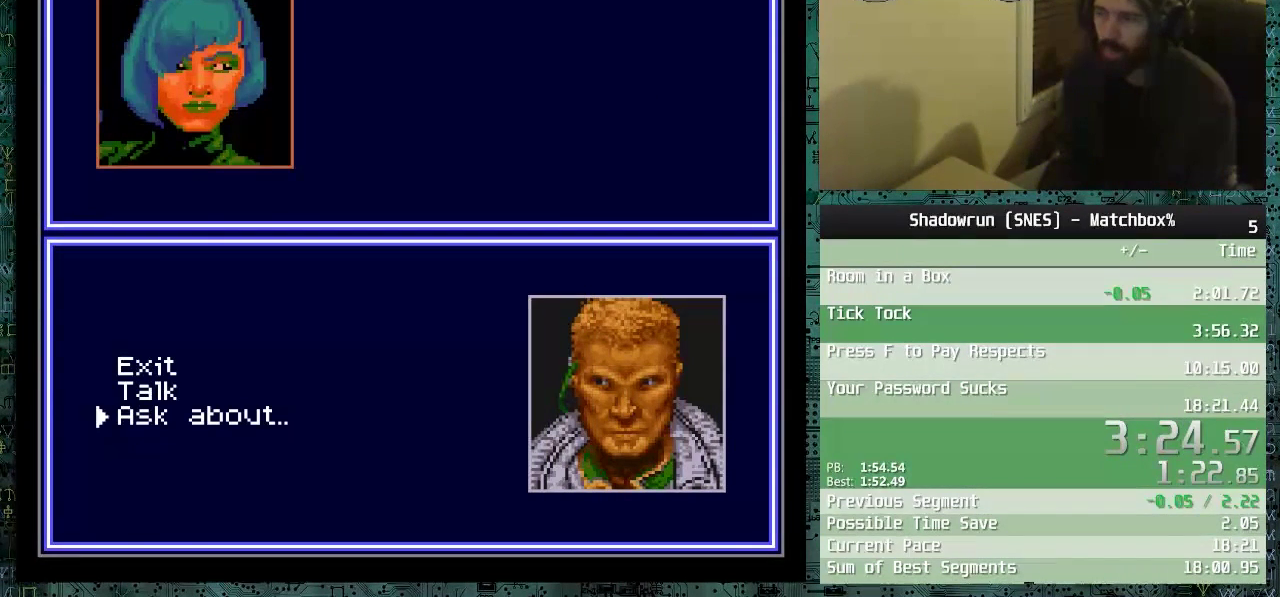
{"buttons": [], "events": []}
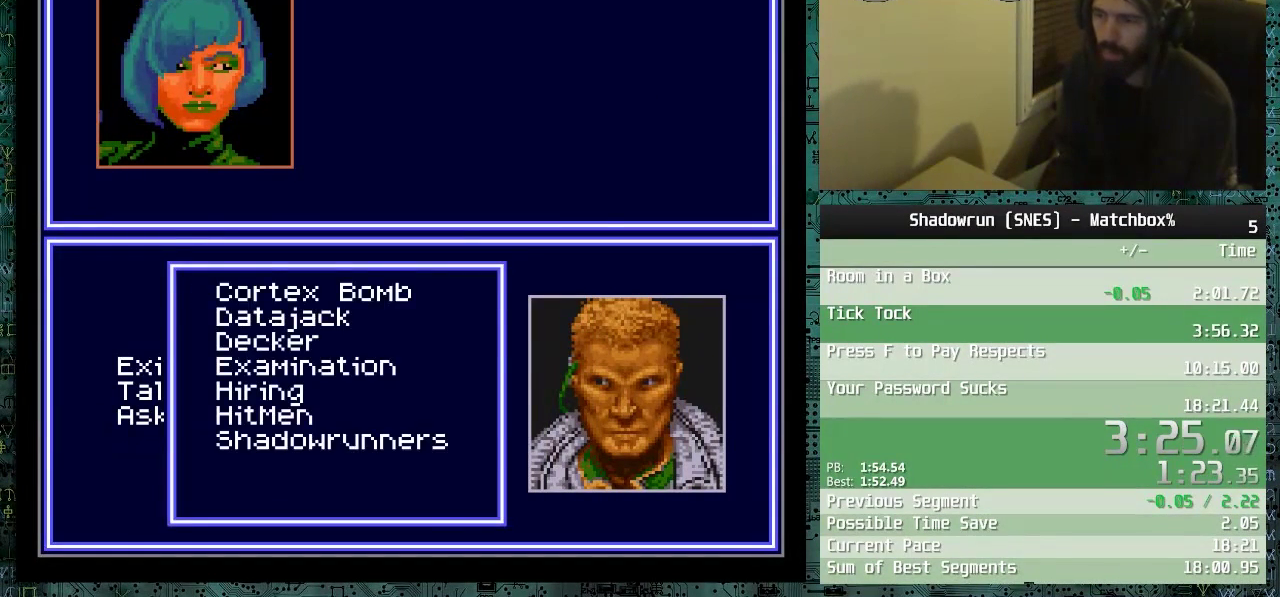
{"buttons": [], "events": []}
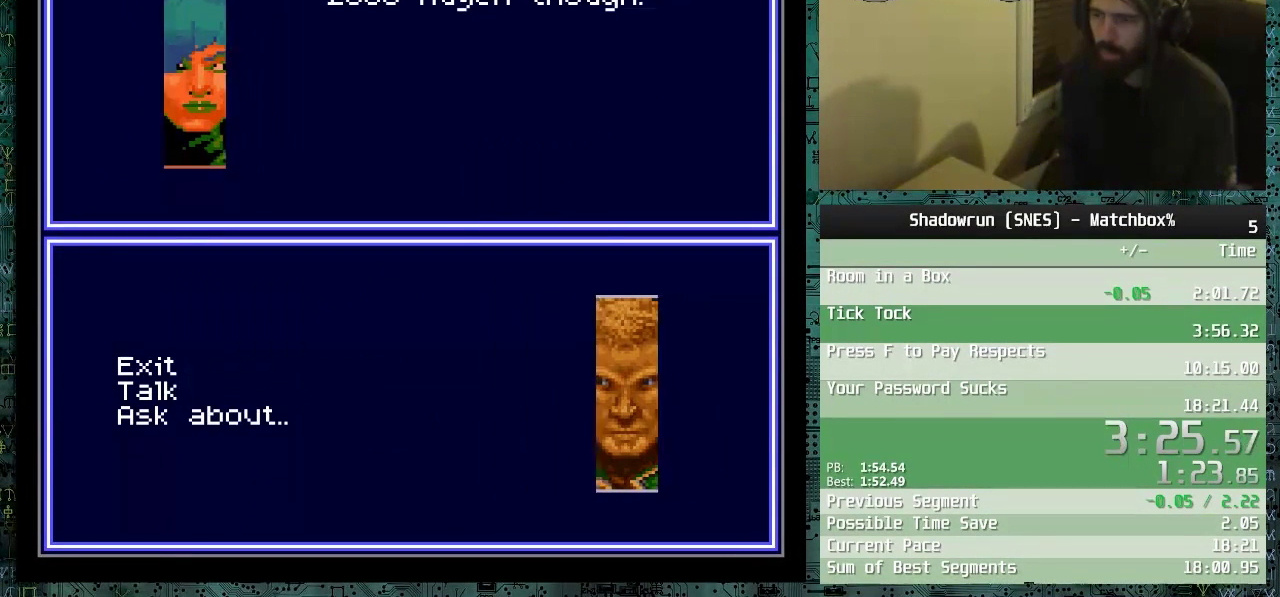
{"buttons": ["DPAD_DOWN", "DPAD_LEFT"], "events": [[250, "DPAD_LEFT", "down"], [300, "DPAD_DOWN", "down"]]}
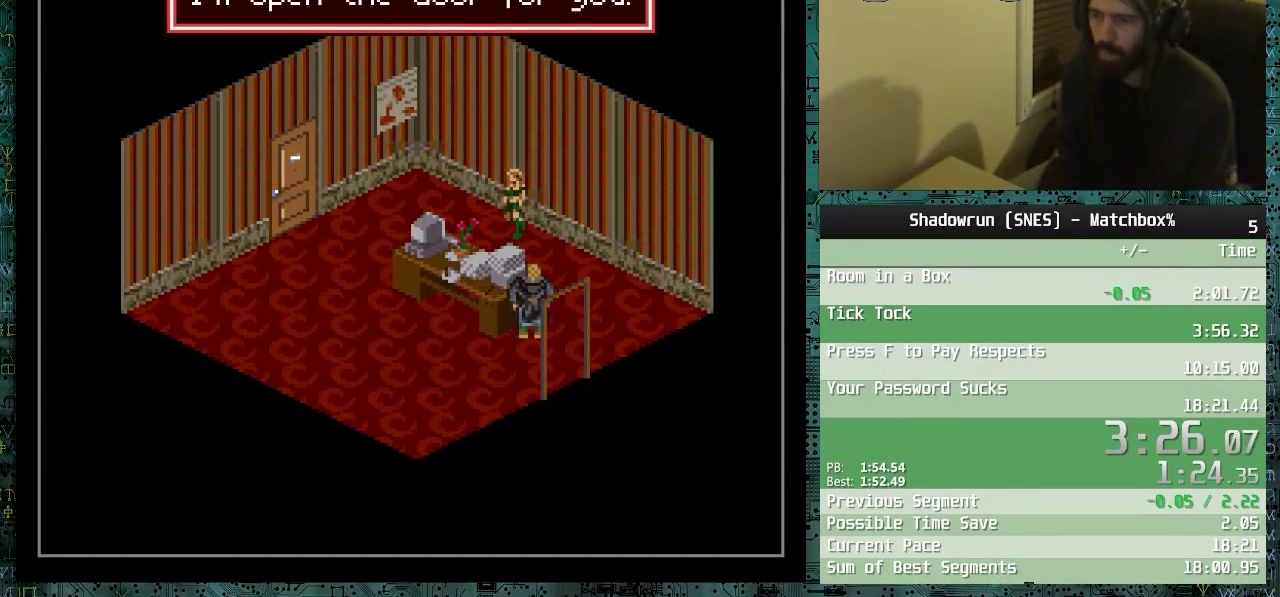
{"buttons": ["DPAD_UP", "DPAD_LEFT"], "events": [[350, "DPAD_DOWN", "up"], [350, "DPAD_UP", "down"]]}
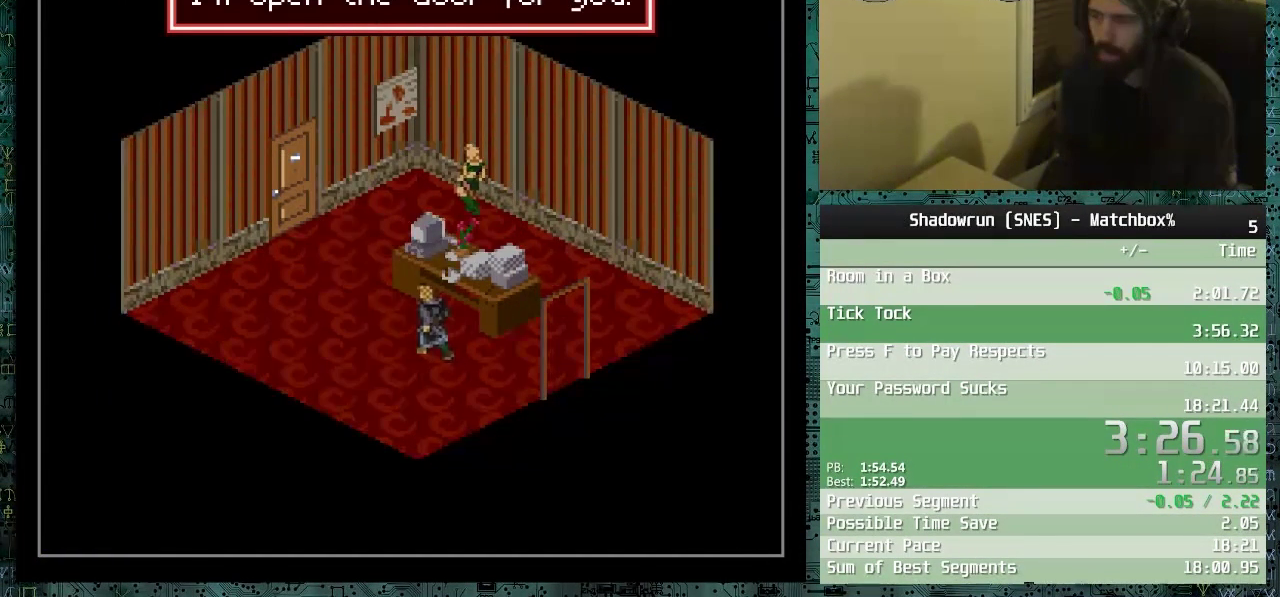
{"buttons": ["DPAD_UP", "DPAD_LEFT"], "events": [[200, "DPAD_LEFT", "up"], [500, "DPAD_LEFT", "down"]]}
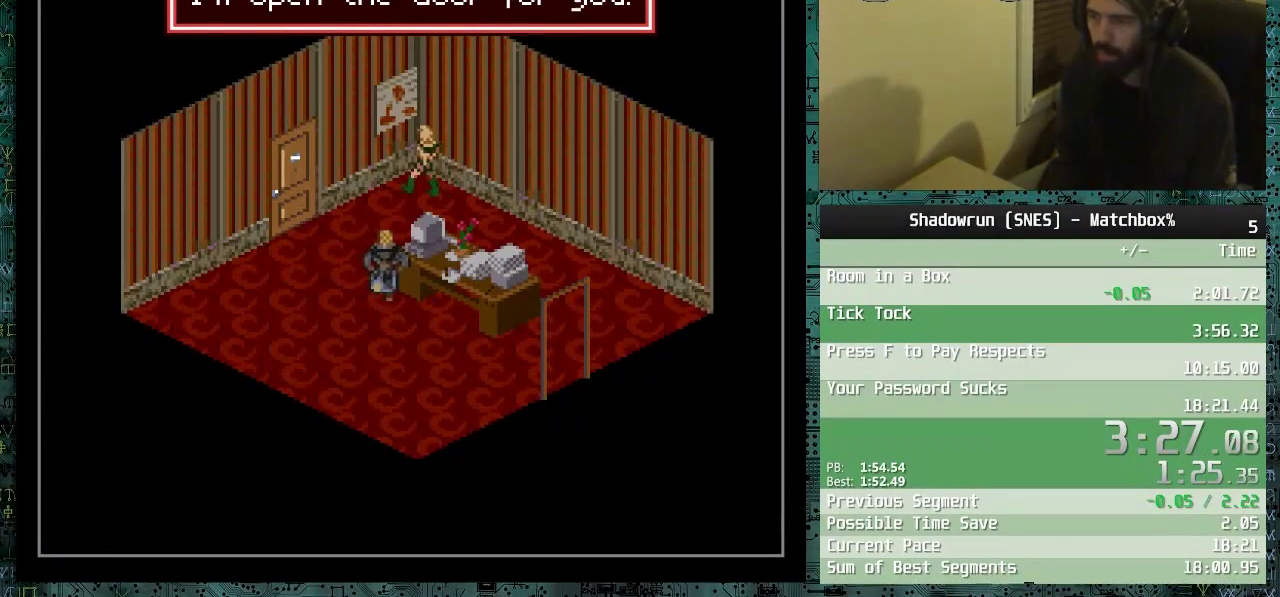
{"buttons": ["DPAD_UP", "DPAD_LEFT"], "events": []}
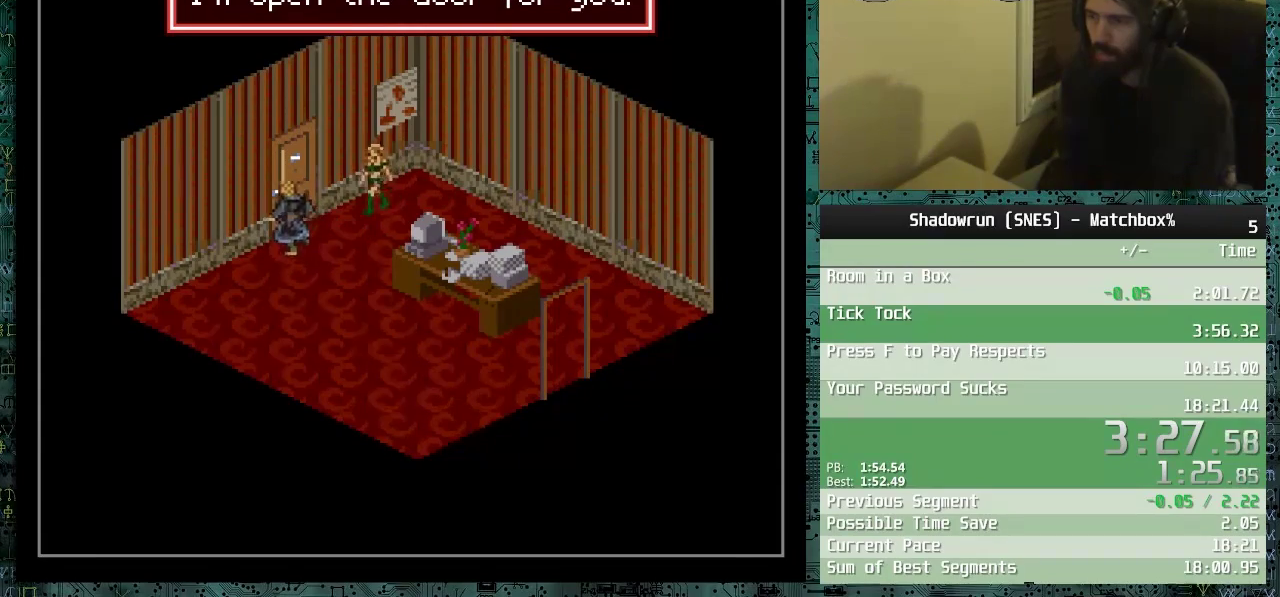
{"buttons": ["DPAD_UP", "DPAD_LEFT"], "events": []}
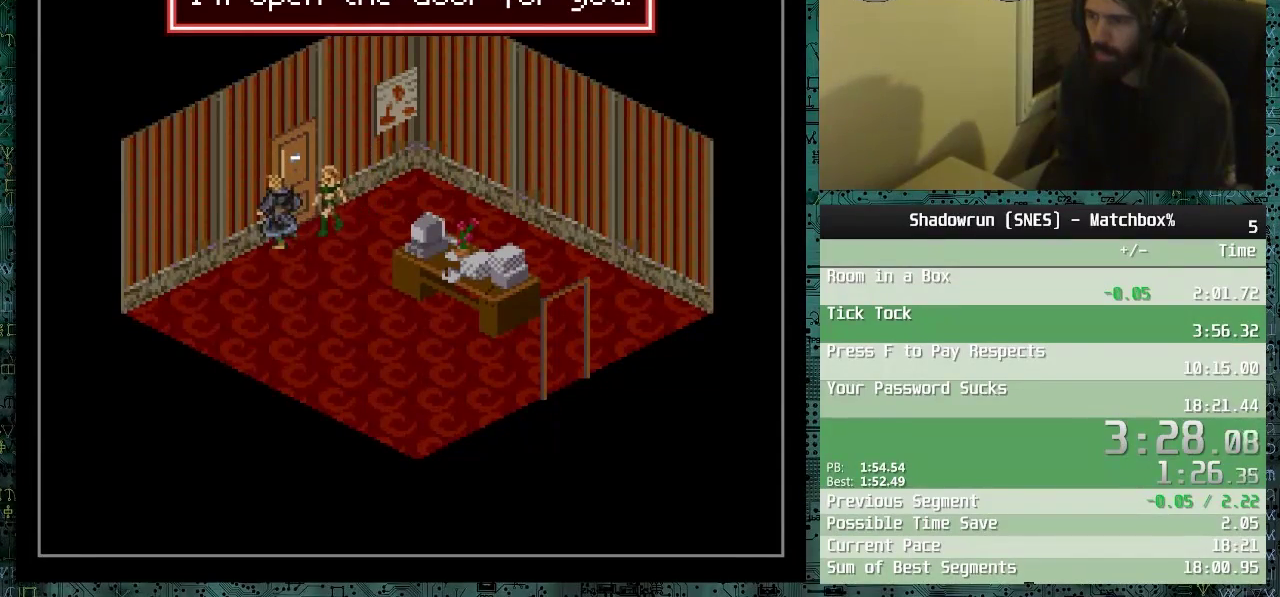
{"buttons": ["DPAD_UP", "DPAD_LEFT"], "events": [[50, "DPAD_LEFT", "up"], [250, "DPAD_LEFT", "down"]]}
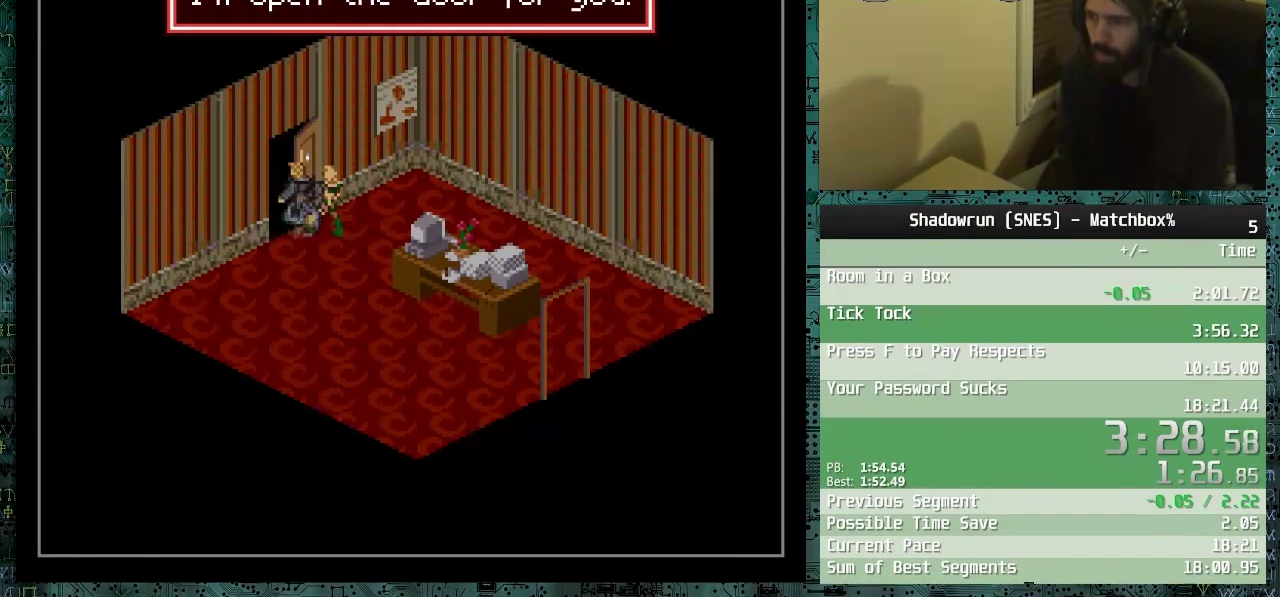
{"buttons": ["DPAD_UP", "DPAD_LEFT"], "events": []}
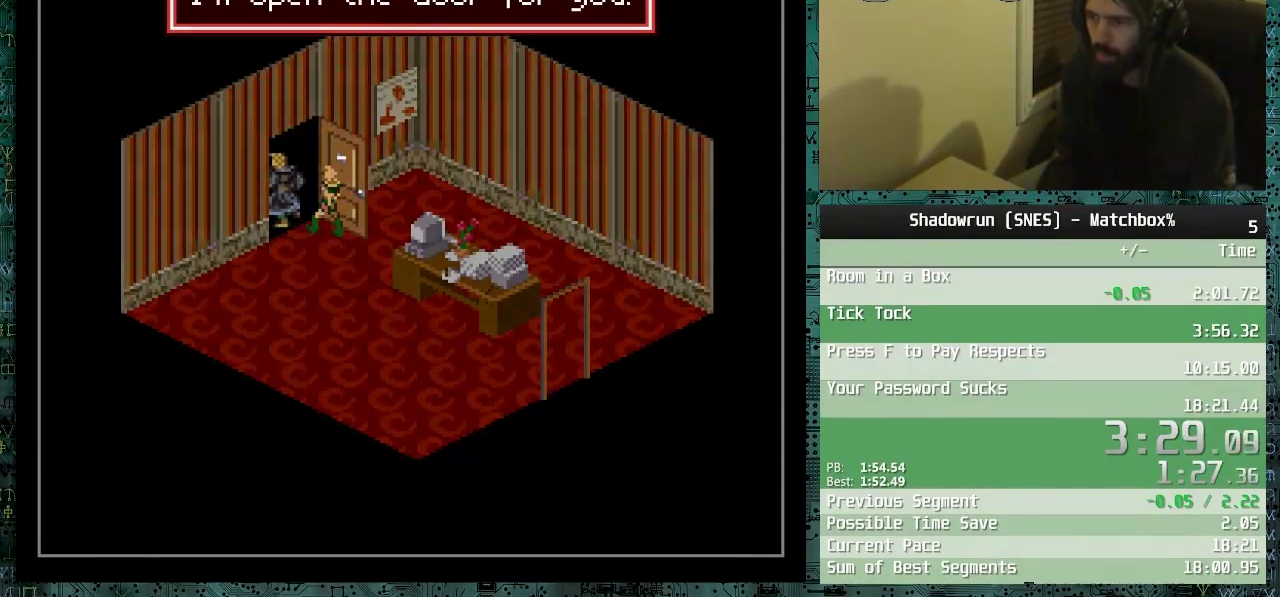
{"buttons": ["DPAD_UP", "DPAD_LEFT"], "events": [[150, "DPAD_LEFT", "up"], [150, "DPAD_UP", "up"], [300, "DPAD_LEFT", "down"], [350, "DPAD_UP", "down"]]}
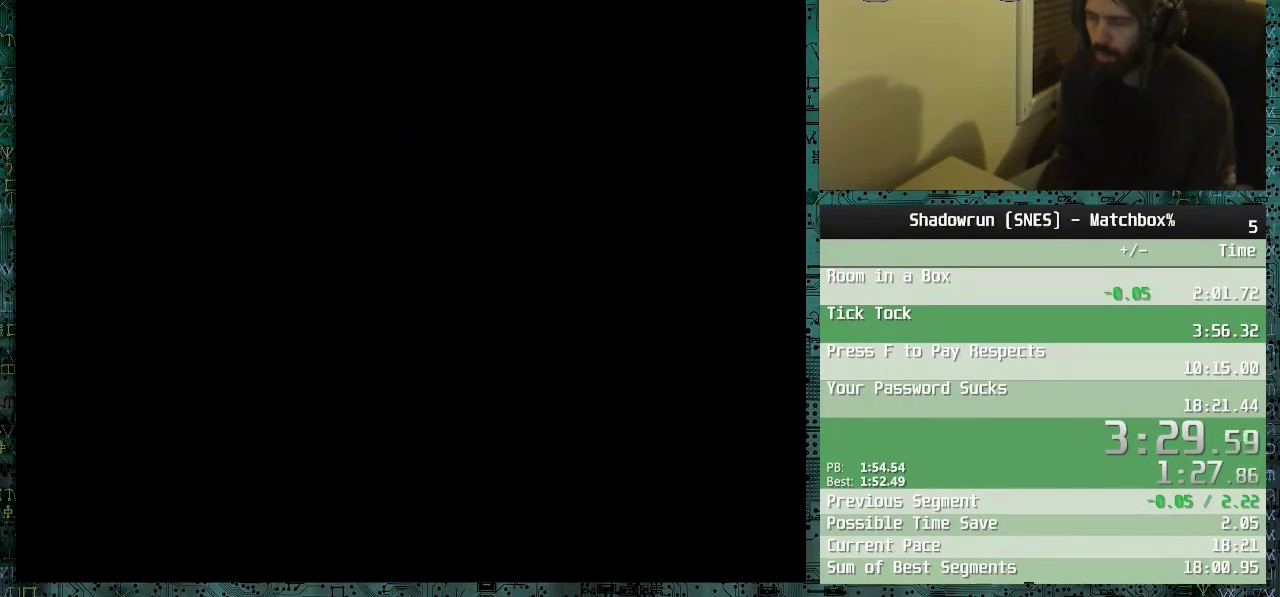
{"buttons": [], "events": [[400, "DPAD_LEFT", "up"], [400, "DPAD_UP", "up"]]}
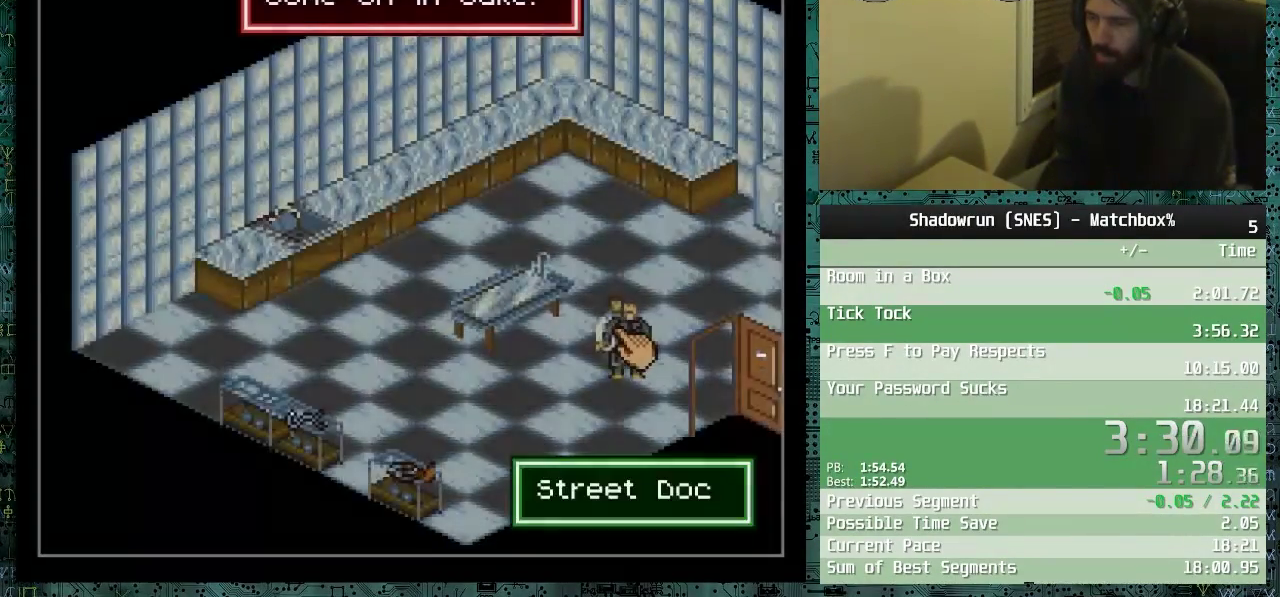
{"buttons": [], "events": [[250, "DPAD_DOWN", "down"], [350, "DPAD_DOWN", "up"]]}
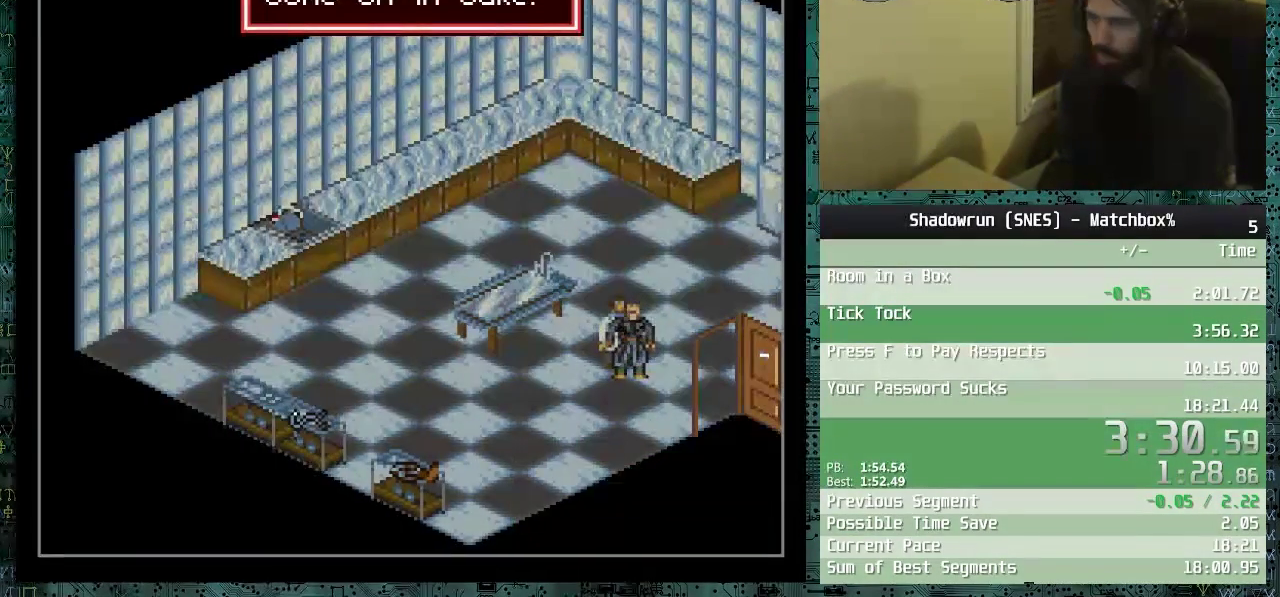
{"buttons": [], "events": []}
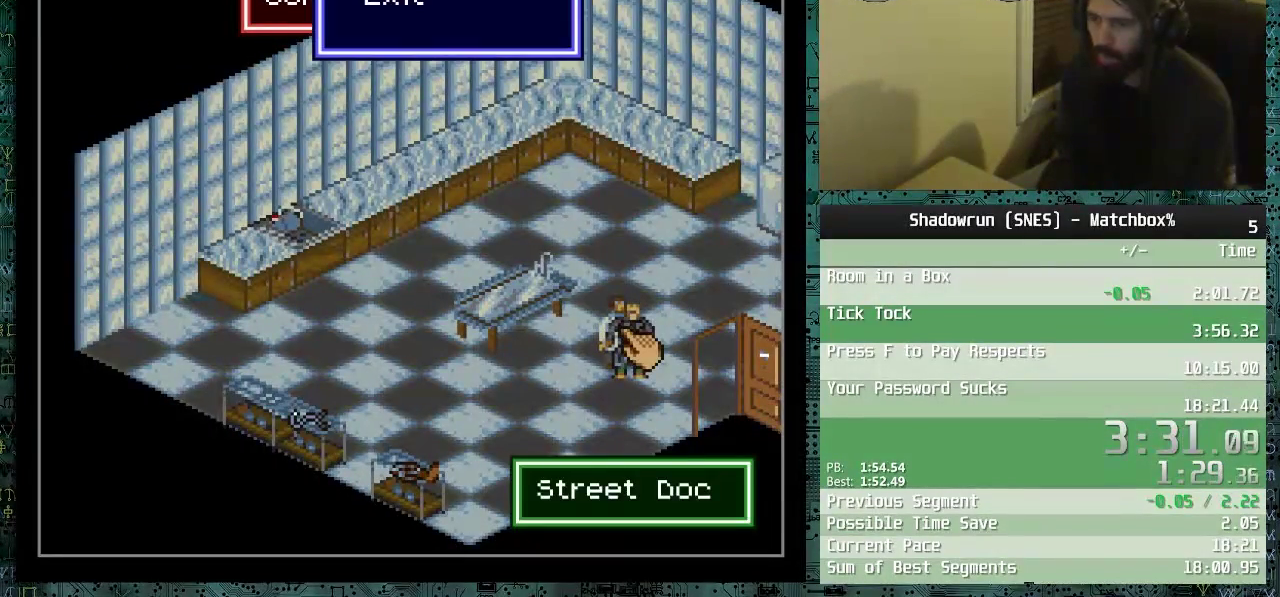
{"buttons": [], "events": [[100, "DPAD_DOWN", "down"], [250, "DPAD_DOWN", "up"]]}
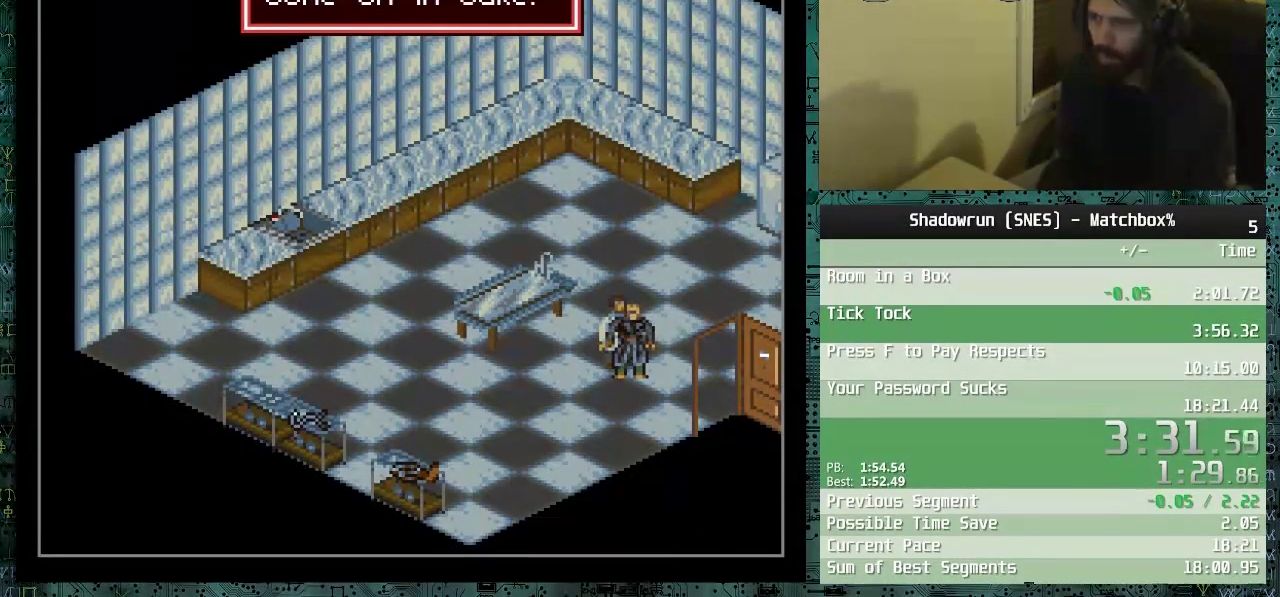
{"buttons": ["DPAD_DOWN"], "events": [[300, "DPAD_DOWN", "down"], [400, "DPAD_DOWN", "up"], [500, "DPAD_DOWN", "down"]]}
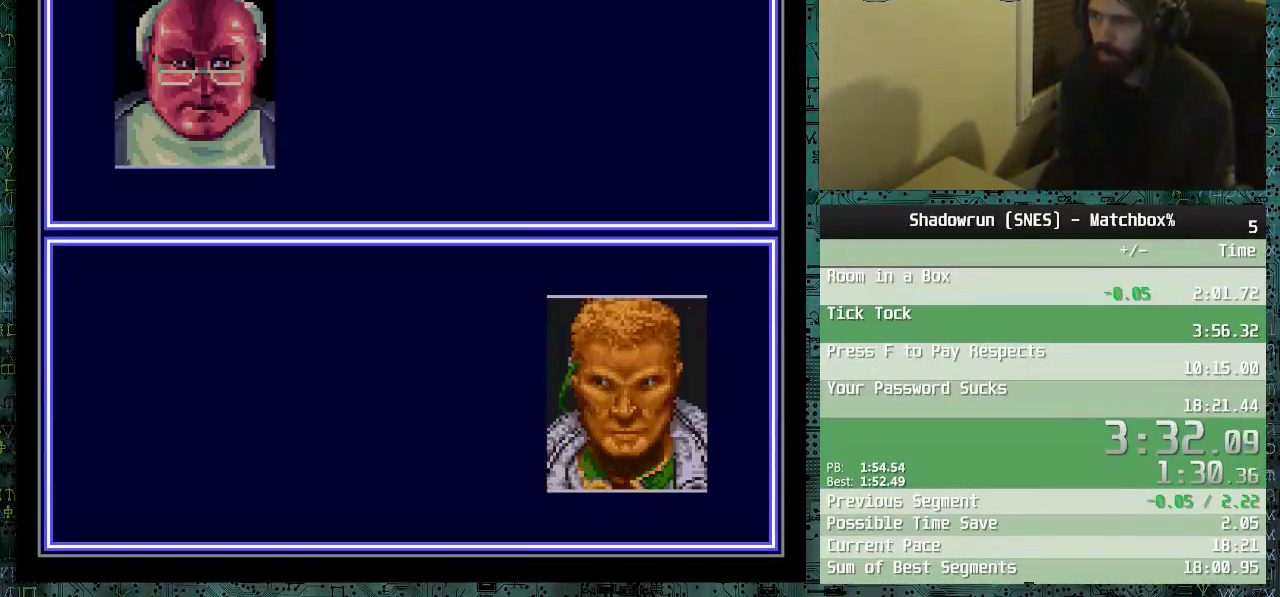
{"buttons": ["DPAD_DOWN"], "events": [[100, "DPAD_DOWN", "up"], [200, "DPAD_DOWN", "down"], [300, "DPAD_DOWN", "up"], [350, "DPAD_DOWN", "down"], [450, "DPAD_DOWN", "up"], [500, "DPAD_DOWN", "down"]]}
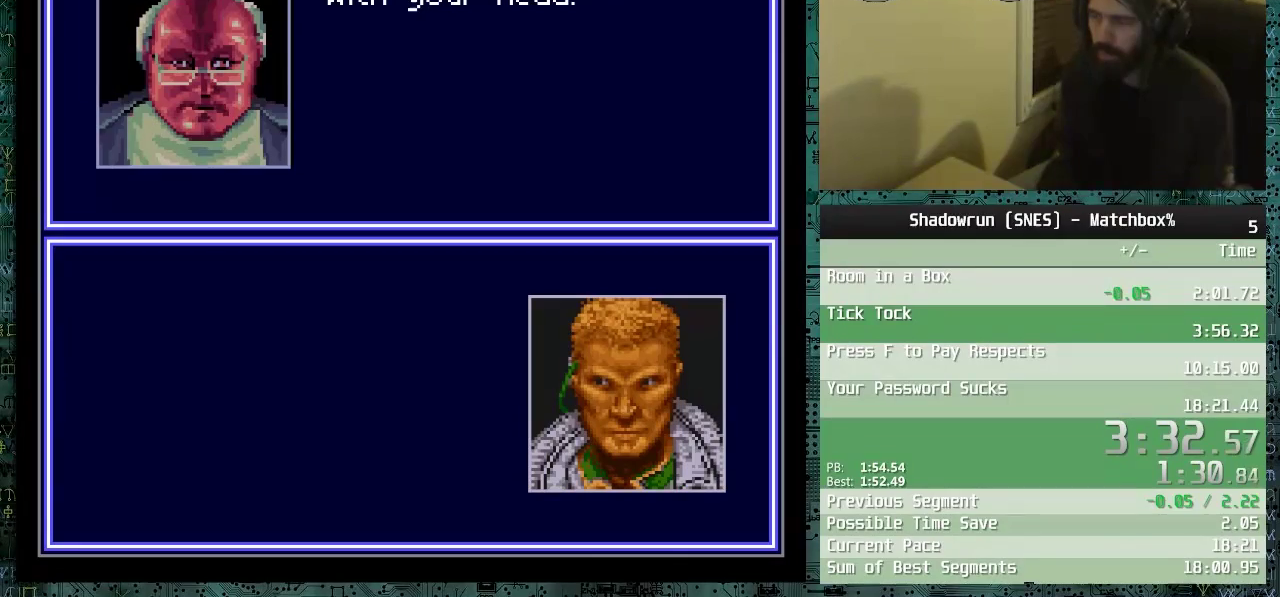
{"buttons": [], "events": [[150, "DPAD_DOWN", "up"], [200, "DPAD_DOWN", "down"], [300, "DPAD_DOWN", "up"], [350, "DPAD_DOWN", "down"], [450, "DPAD_DOWN", "up"]]}
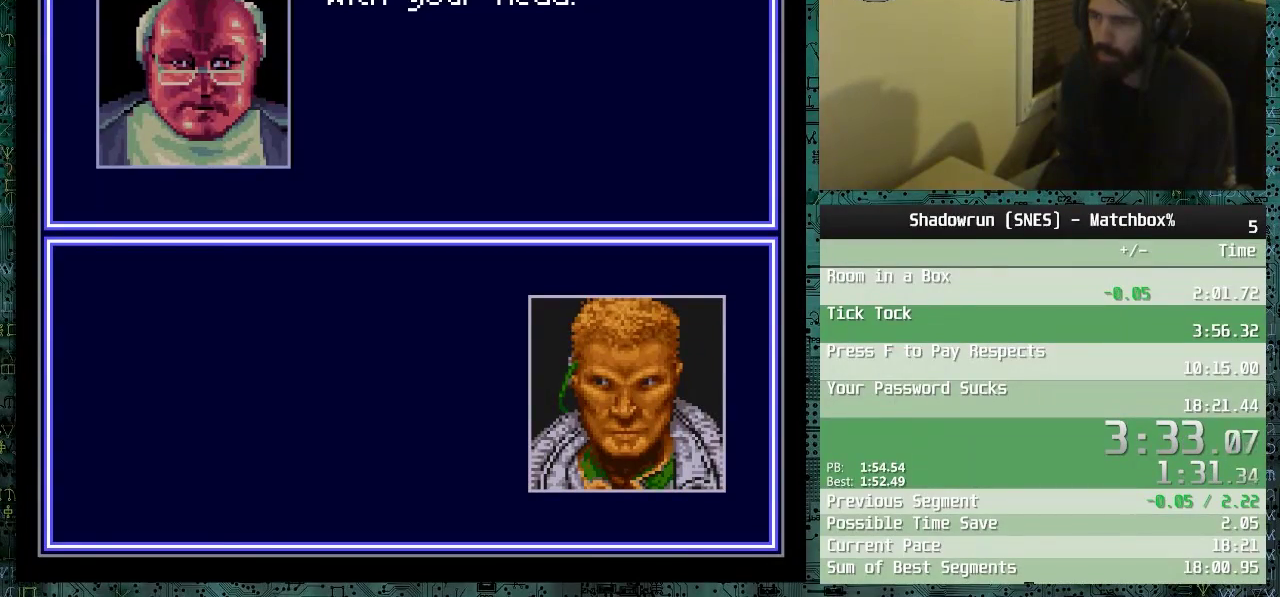
{"buttons": [], "events": [[50, "DPAD_DOWN", "down"], [150, "DPAD_DOWN", "up"], [250, "DPAD_DOWN", "down"], [350, "DPAD_DOWN", "up"], [450, "DPAD_DOWN", "down"], [500, "DPAD_DOWN", "up"]]}
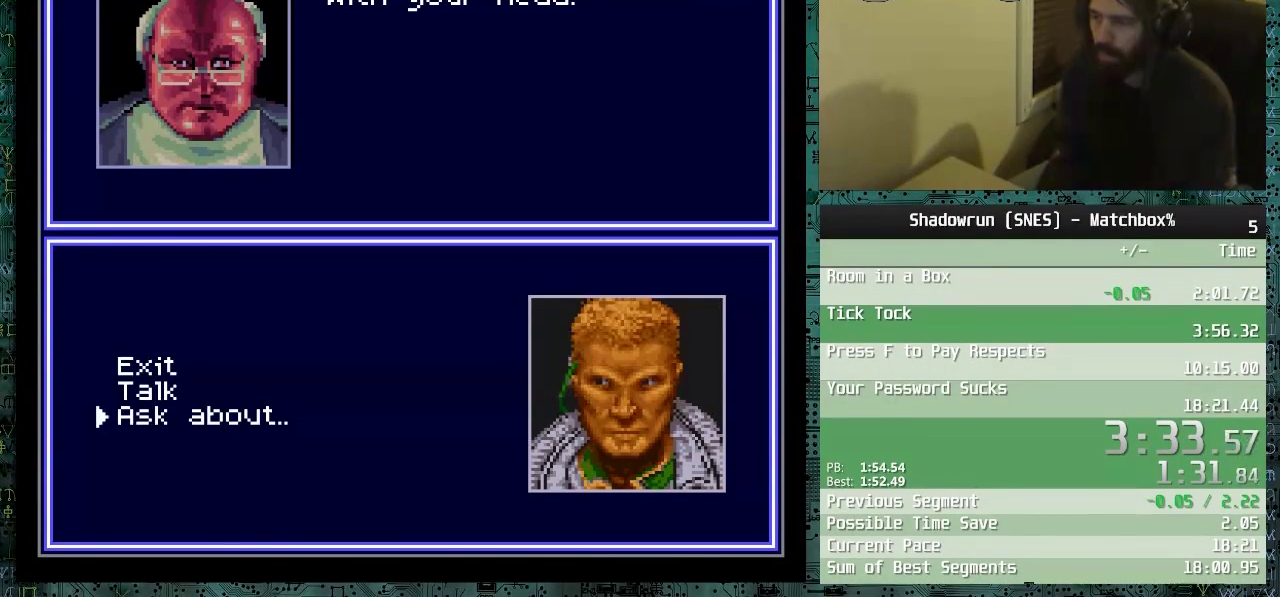
{"buttons": [], "events": [[150, "DPAD_DOWN", "down"], [250, "DPAD_DOWN", "up"]]}
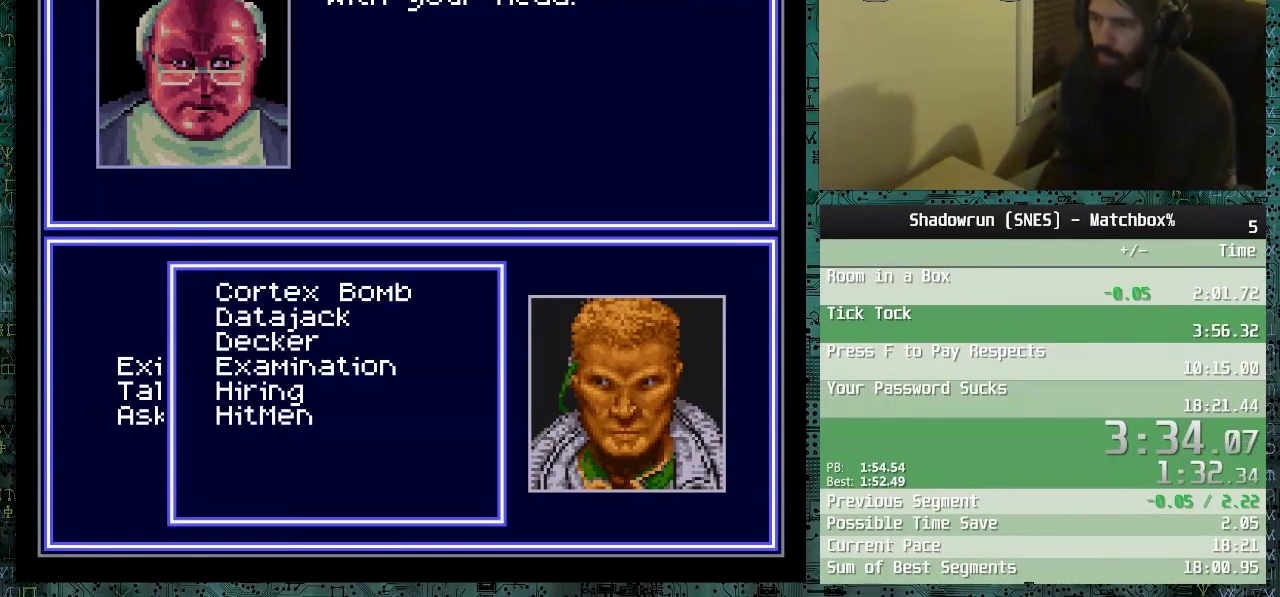
{"buttons": [], "events": []}
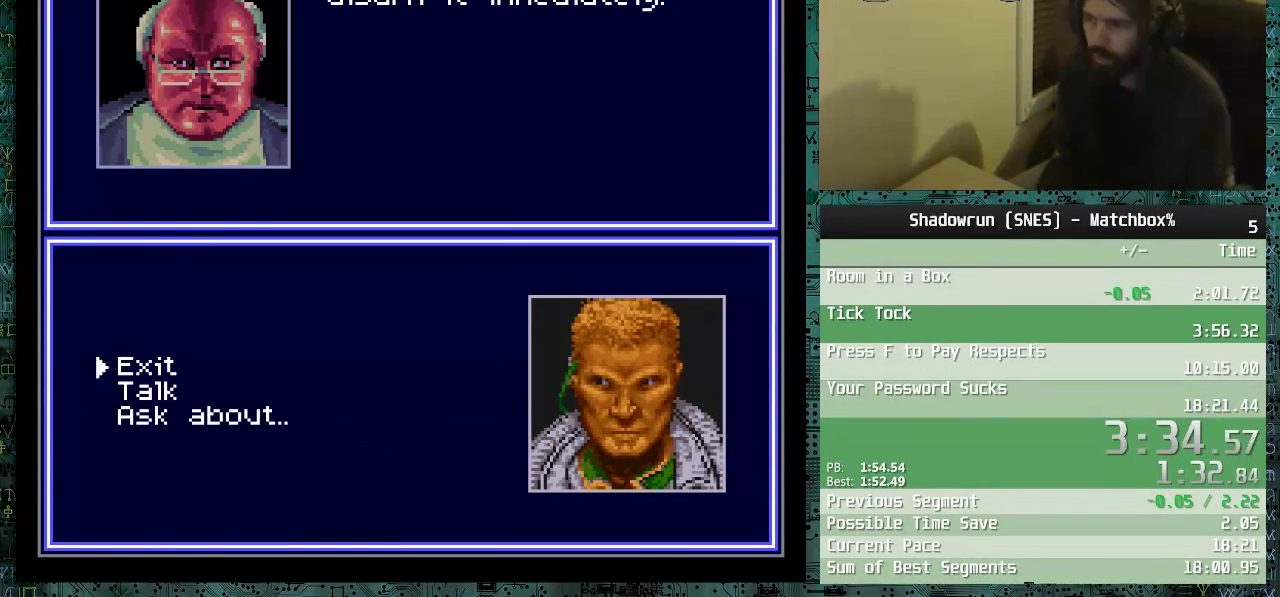
{"buttons": [], "events": []}